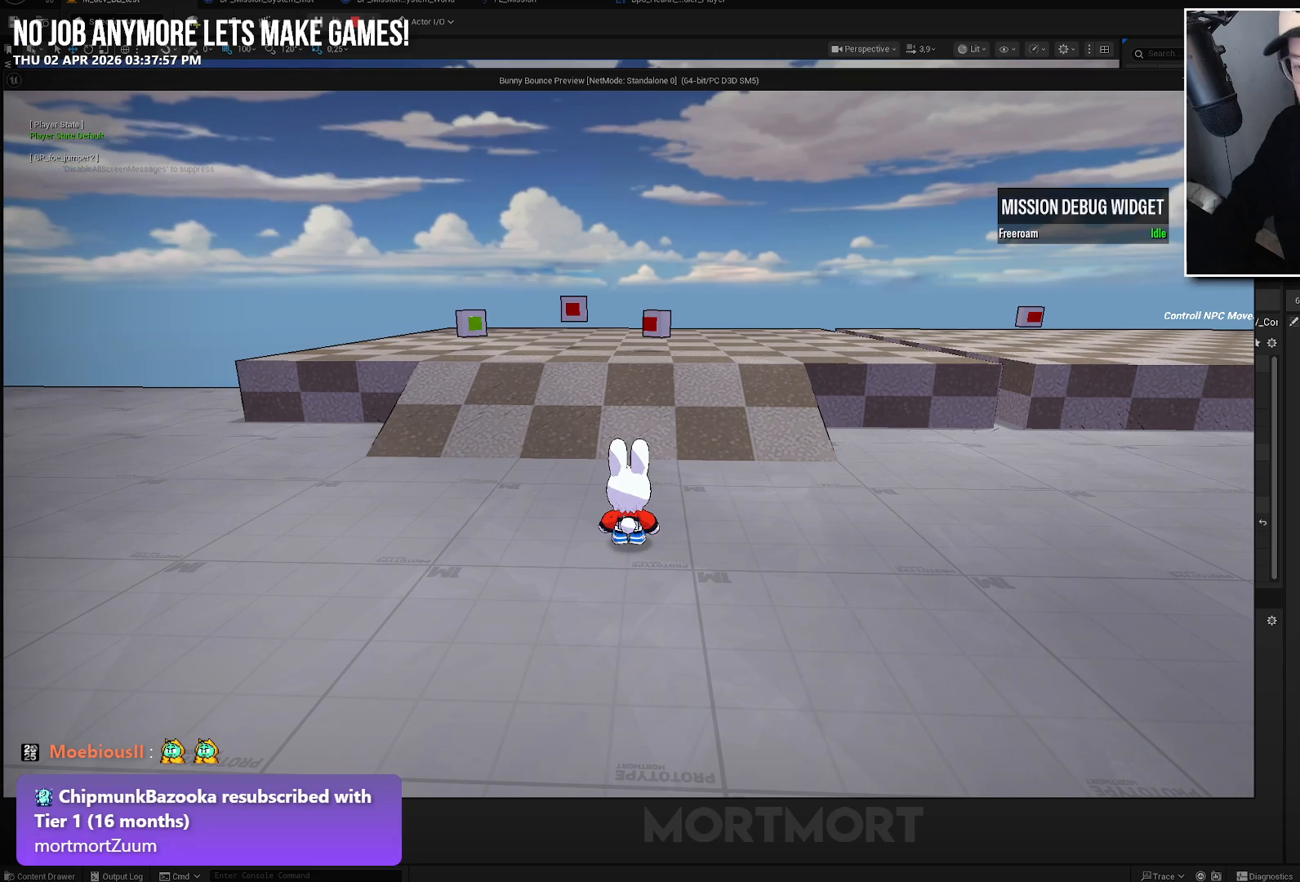
Gameplay with a controller (Xbox layout); each line is a JSON object with the inputs held at the frame after it. "events" lists button and stick changes between this image and that frame as [ms after this image, input, new state], when the widget could be followed in between.
{"buttons": [], "left_stick": "up", "right_stick": "center", "events": [[433, "left_stick", "up-right"], [500, "left_stick", "up"]]}
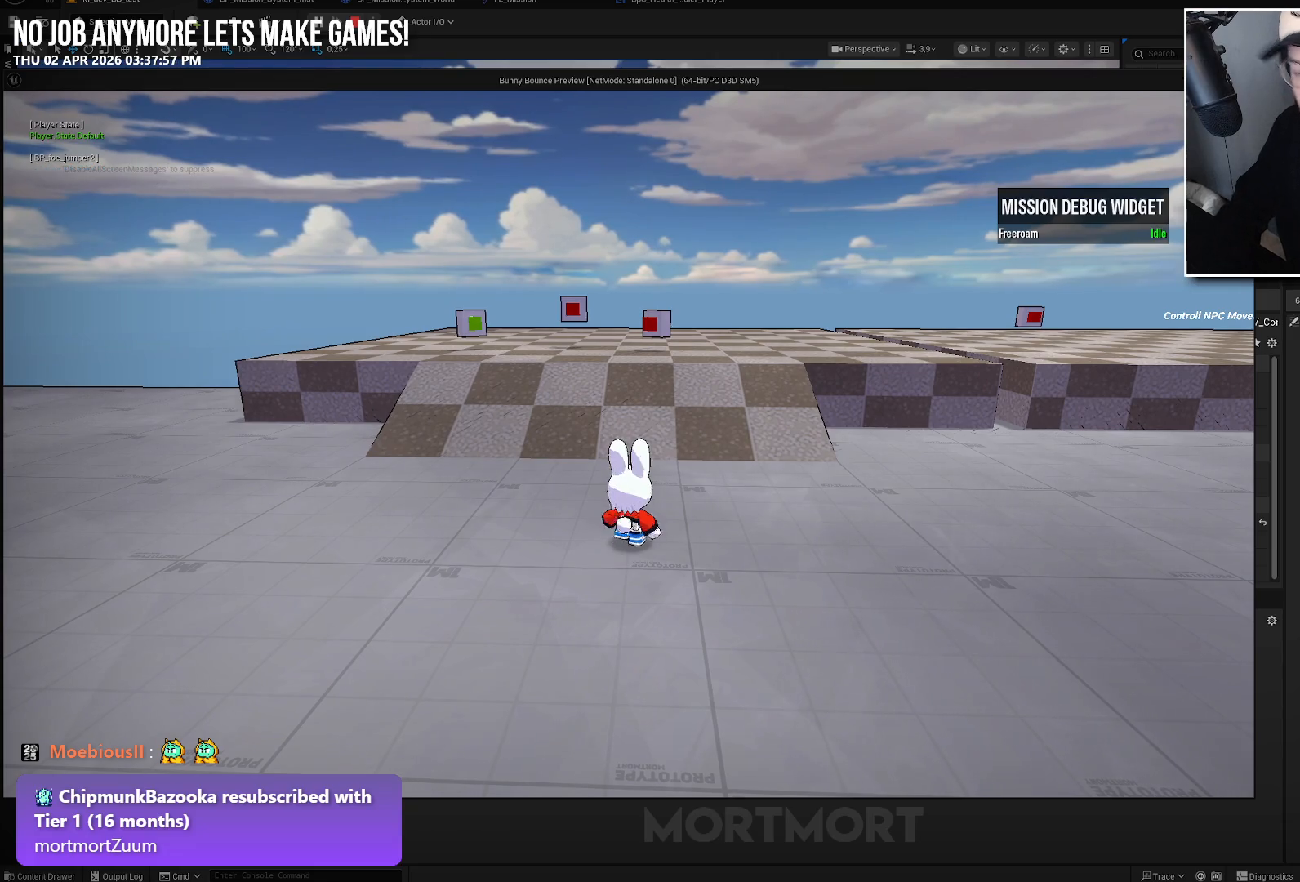
{"buttons": [], "left_stick": "center", "right_stick": "center", "events": [[350, "left_stick", "center"]]}
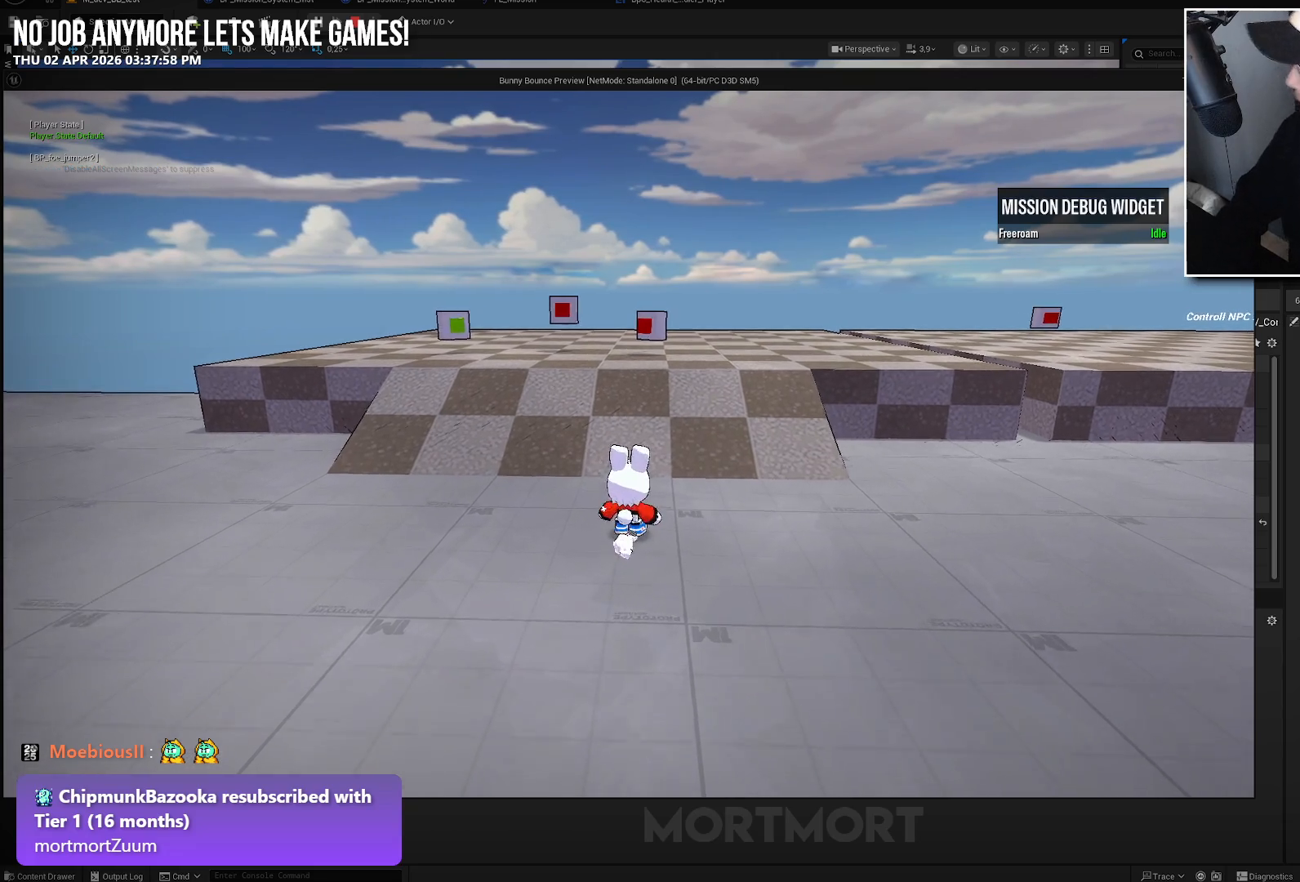
{"buttons": [], "left_stick": "up", "right_stick": "center", "events": [[267, "left_stick", "up"]]}
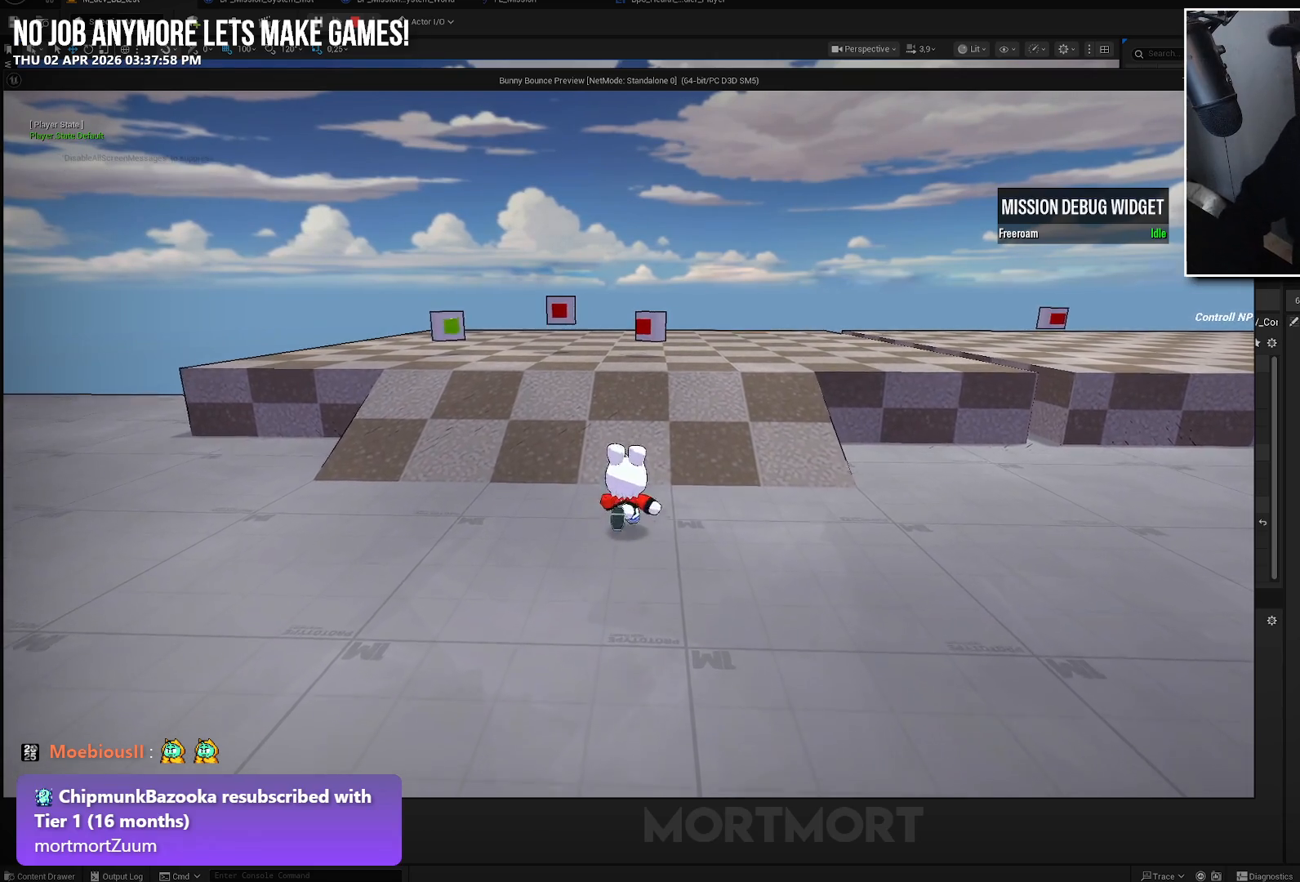
{"buttons": [], "left_stick": "up", "right_stick": "center", "events": []}
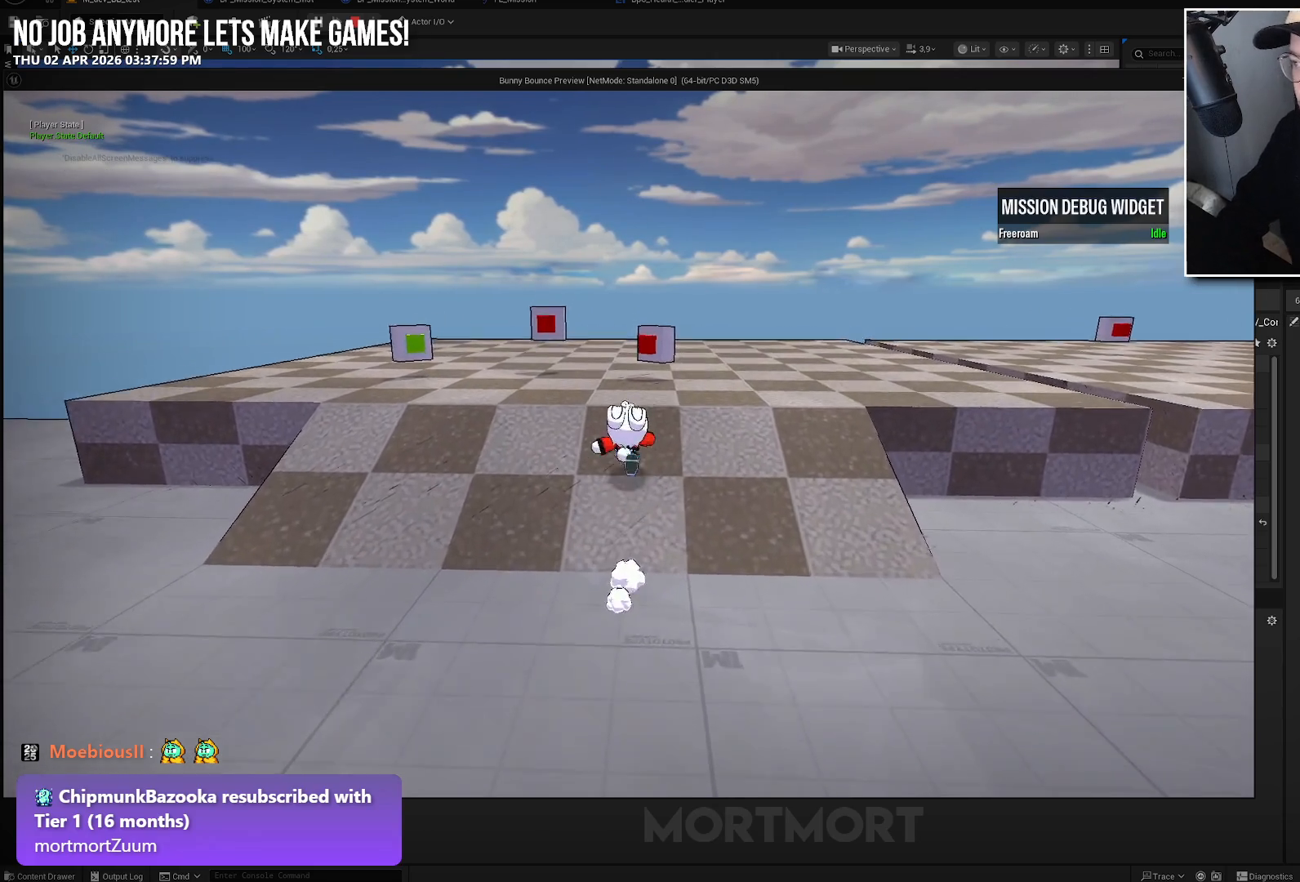
{"buttons": [], "left_stick": "center", "right_stick": "center", "events": [[317, "Y", "down"], [317, "left_stick", "center"], [417, "Y", "up"]]}
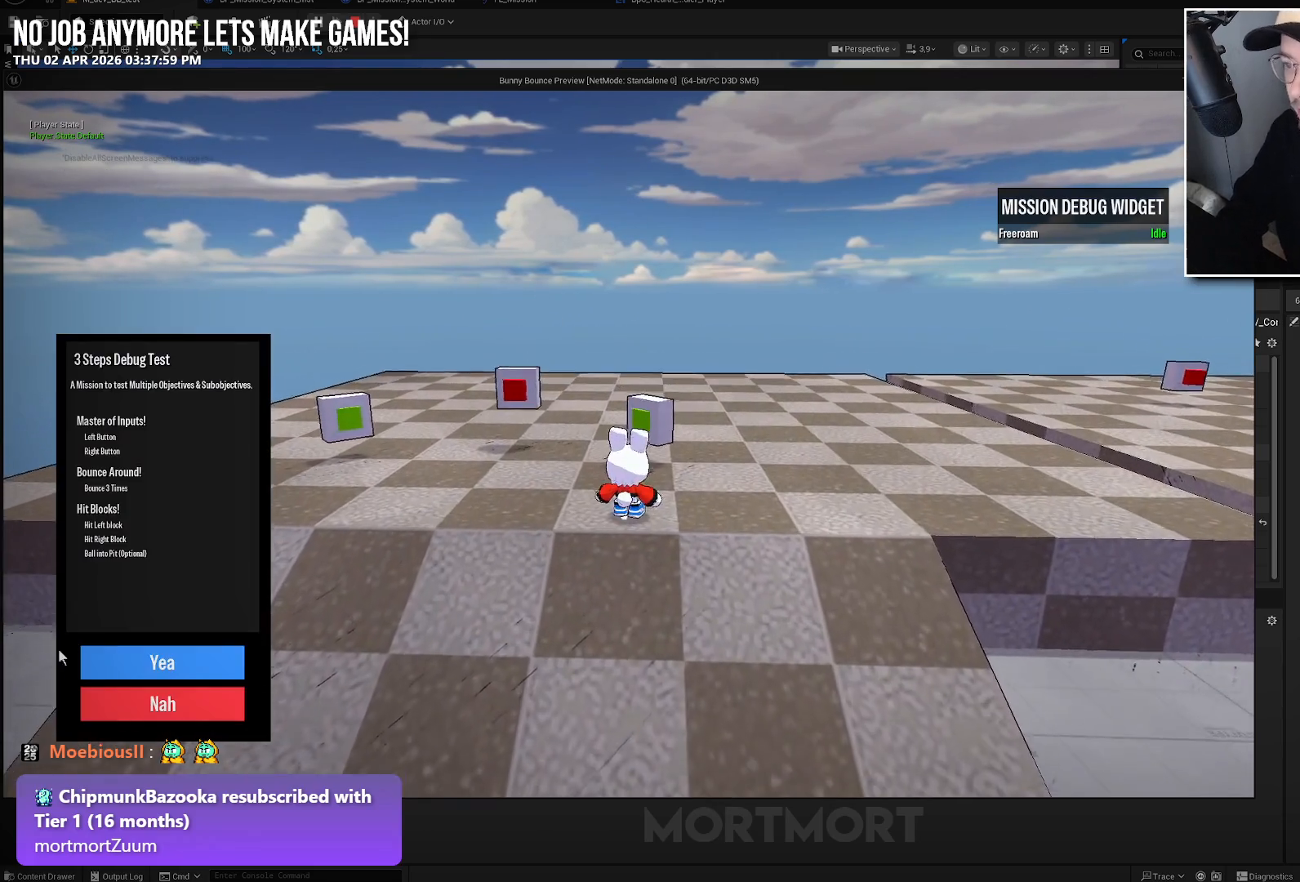
{"buttons": ["A"], "left_stick": "center", "right_stick": "center", "events": [[183, "A", "down"], [333, "A", "up"], [433, "A", "down"]]}
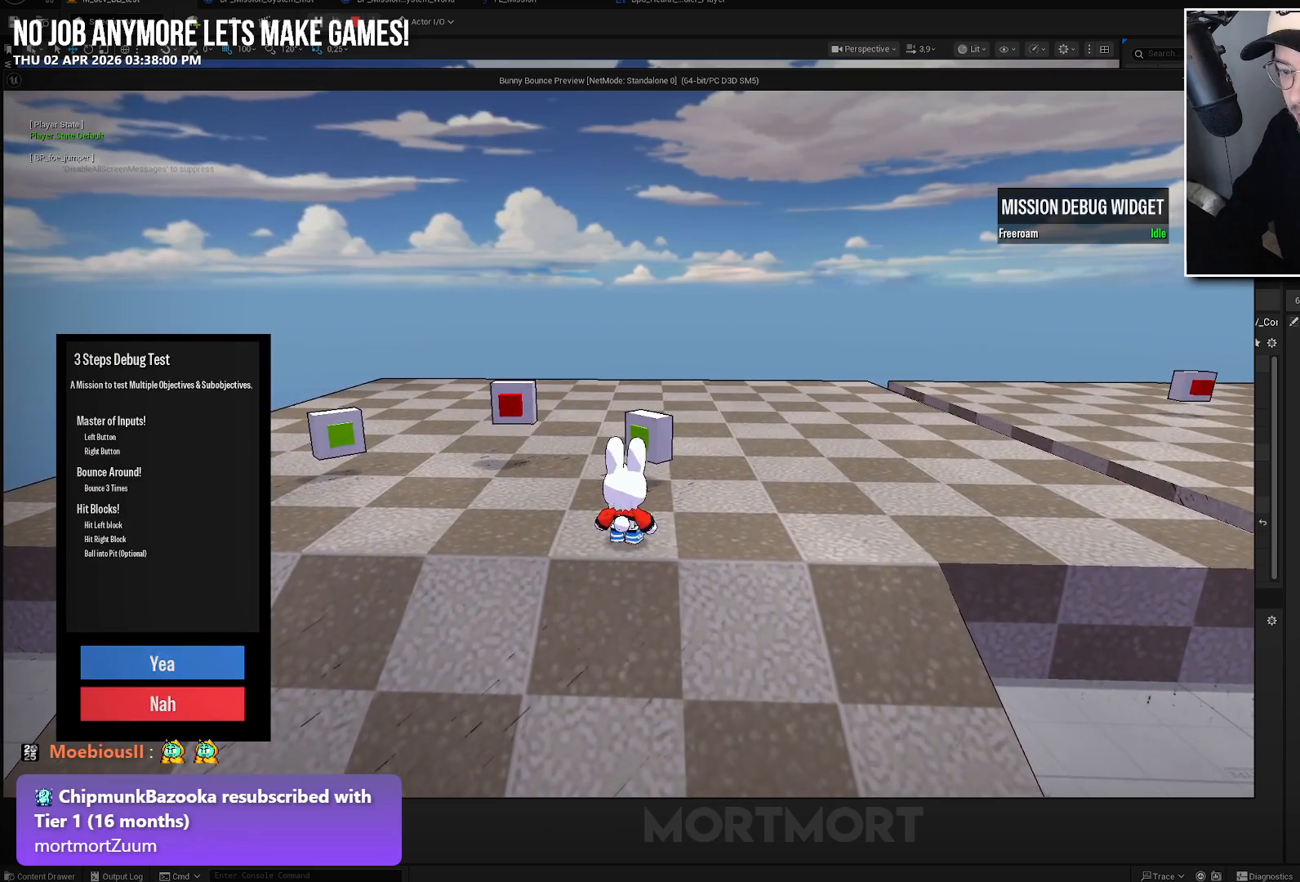
{"buttons": [], "left_stick": "center", "right_stick": "center", "events": [[50, "A", "up"]]}
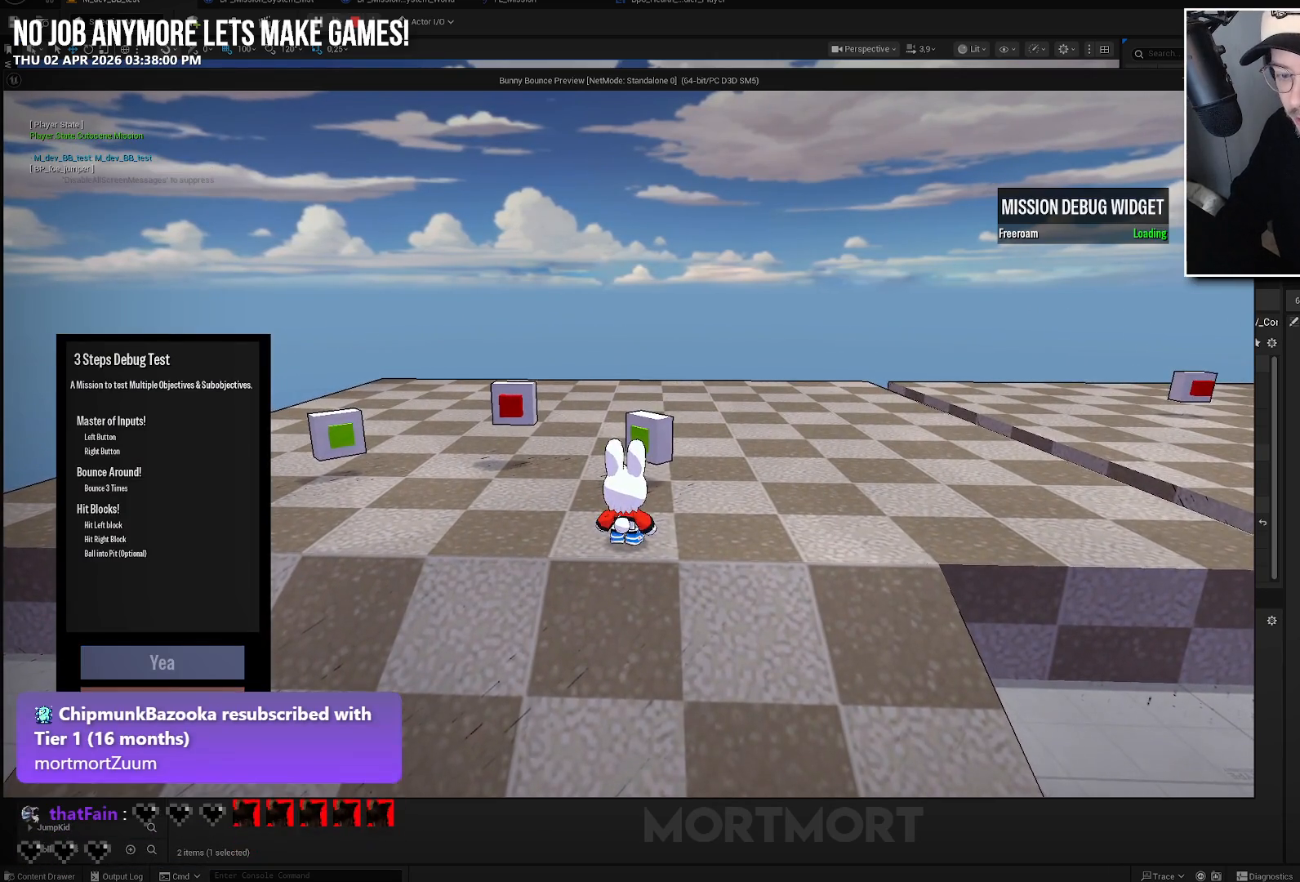
{"buttons": [], "left_stick": "center", "right_stick": "center", "events": []}
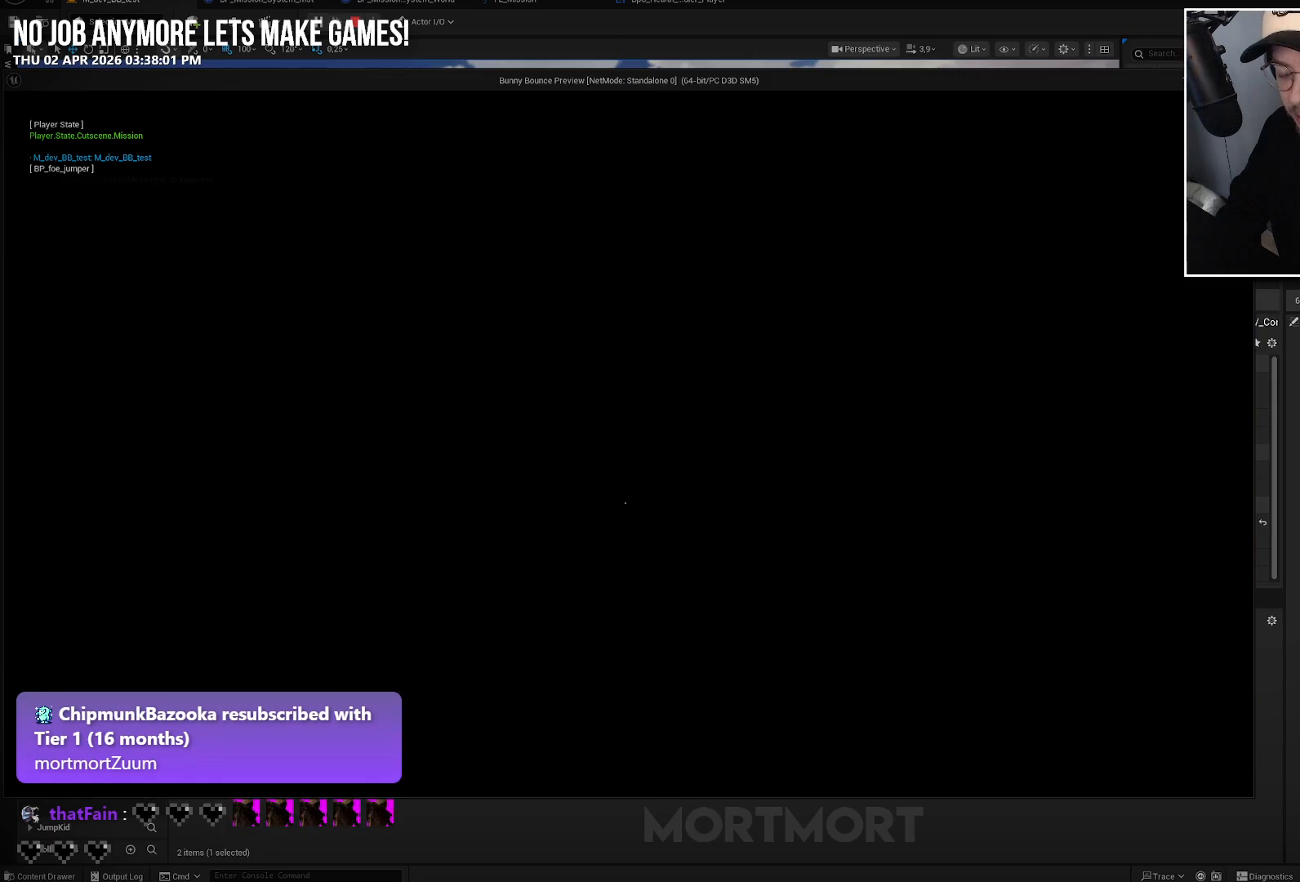
{"buttons": [], "left_stick": "center", "right_stick": "up-left", "events": [[467, "right_stick", "up-left"]]}
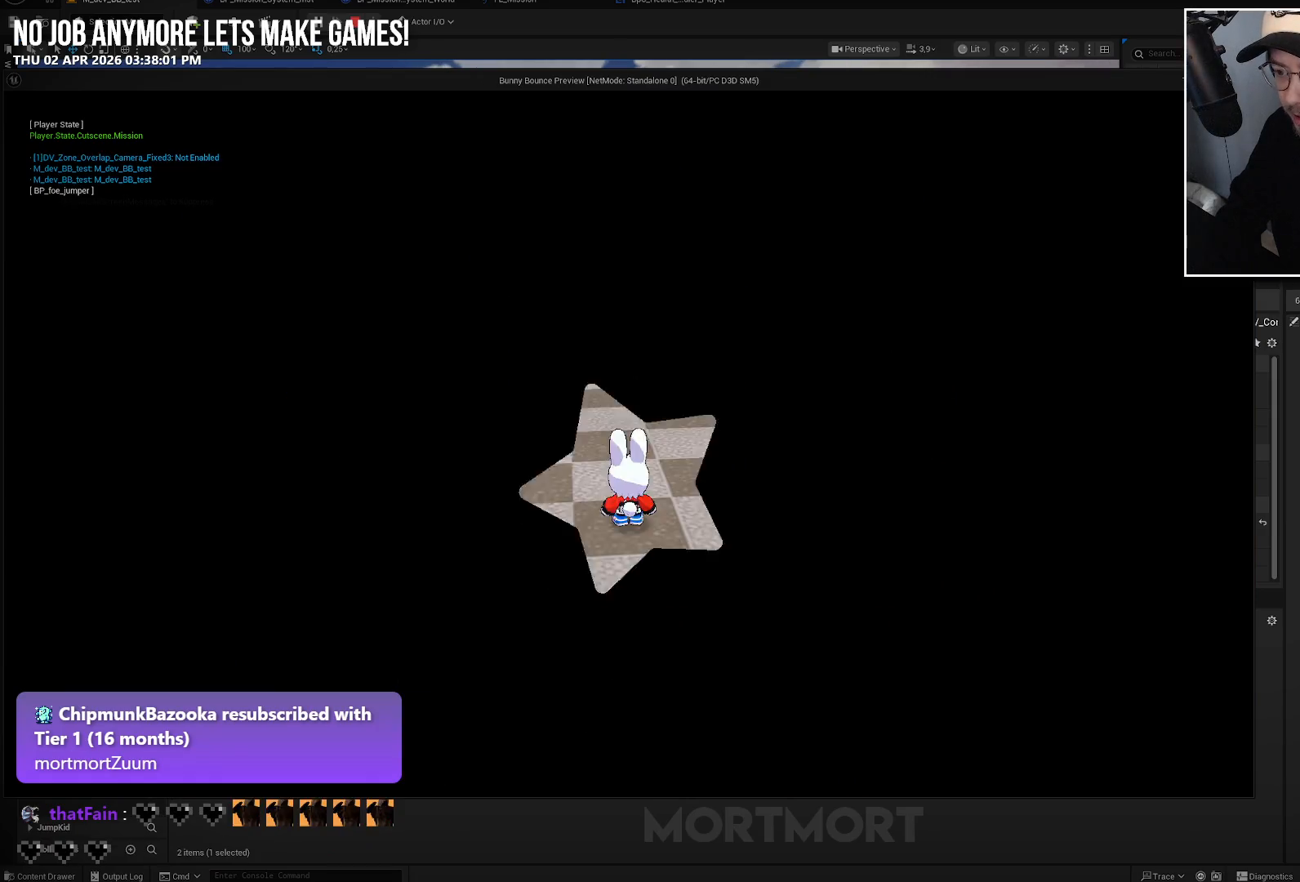
{"buttons": [], "left_stick": "up-left", "right_stick": "up", "events": [[283, "left_stick", "up"], [417, "right_stick", "up"], [450, "left_stick", "up-left"]]}
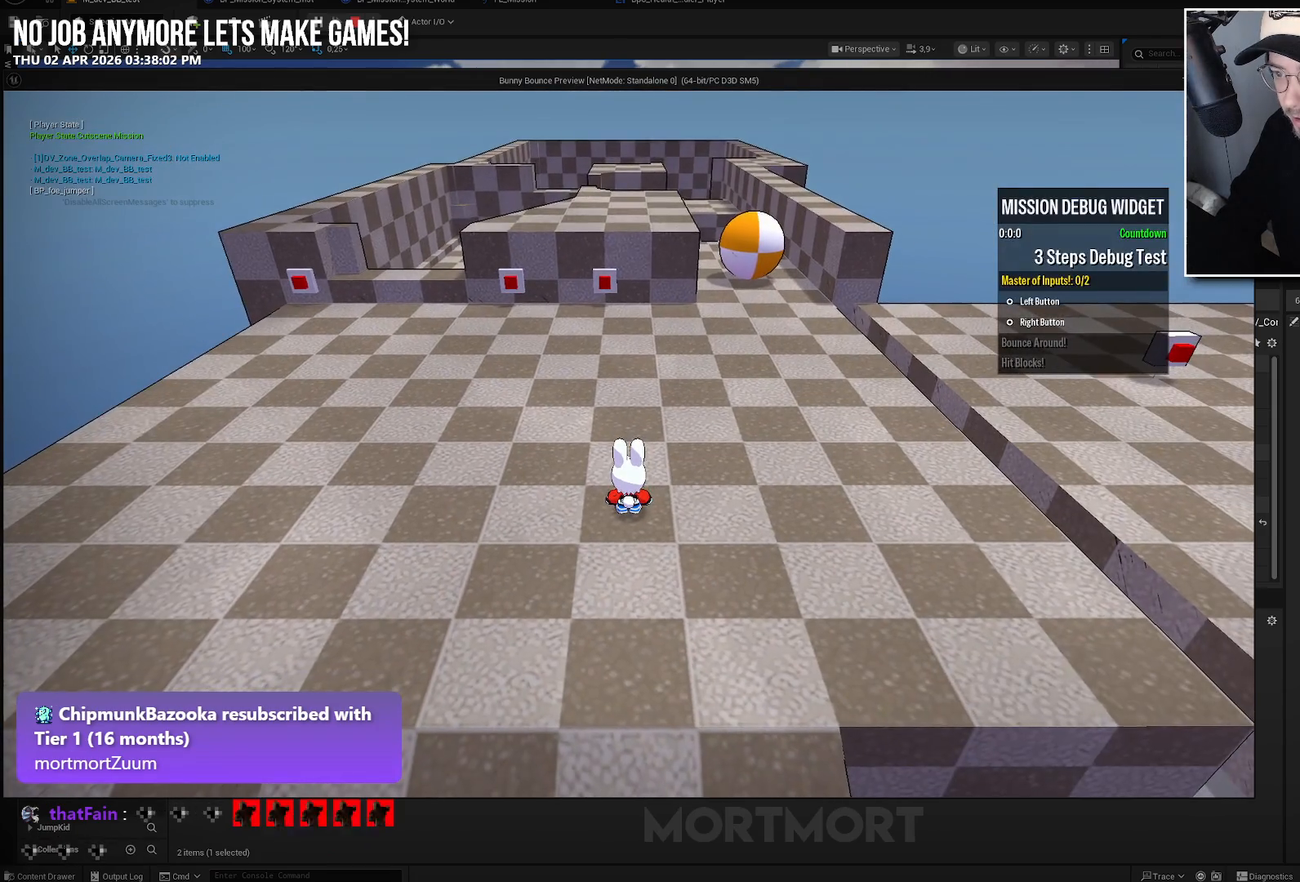
{"buttons": [], "left_stick": "center", "right_stick": "up", "events": [[283, "left_stick", "center"]]}
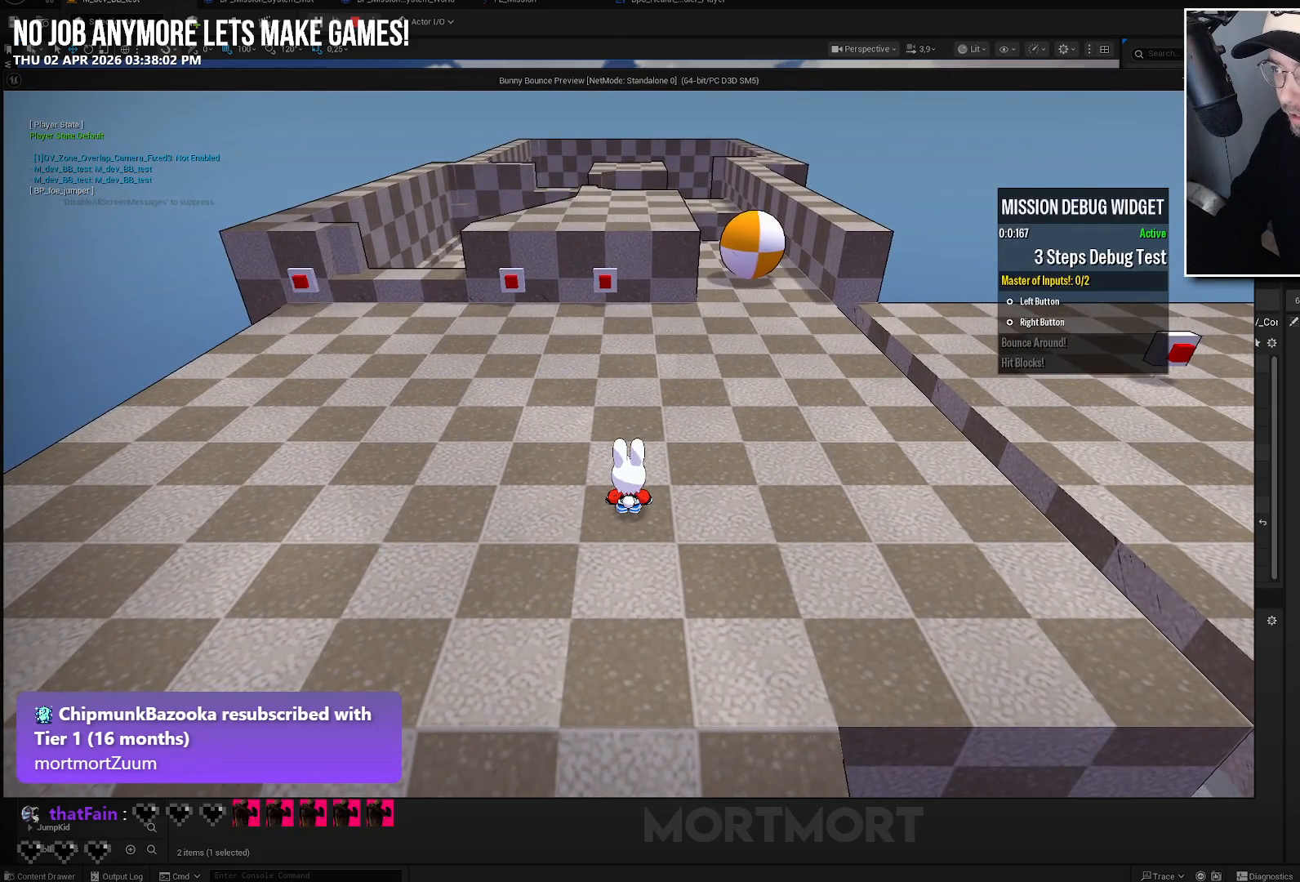
{"buttons": [], "left_stick": "up-left", "right_stick": "up", "events": [[50, "left_stick", "up-left"]]}
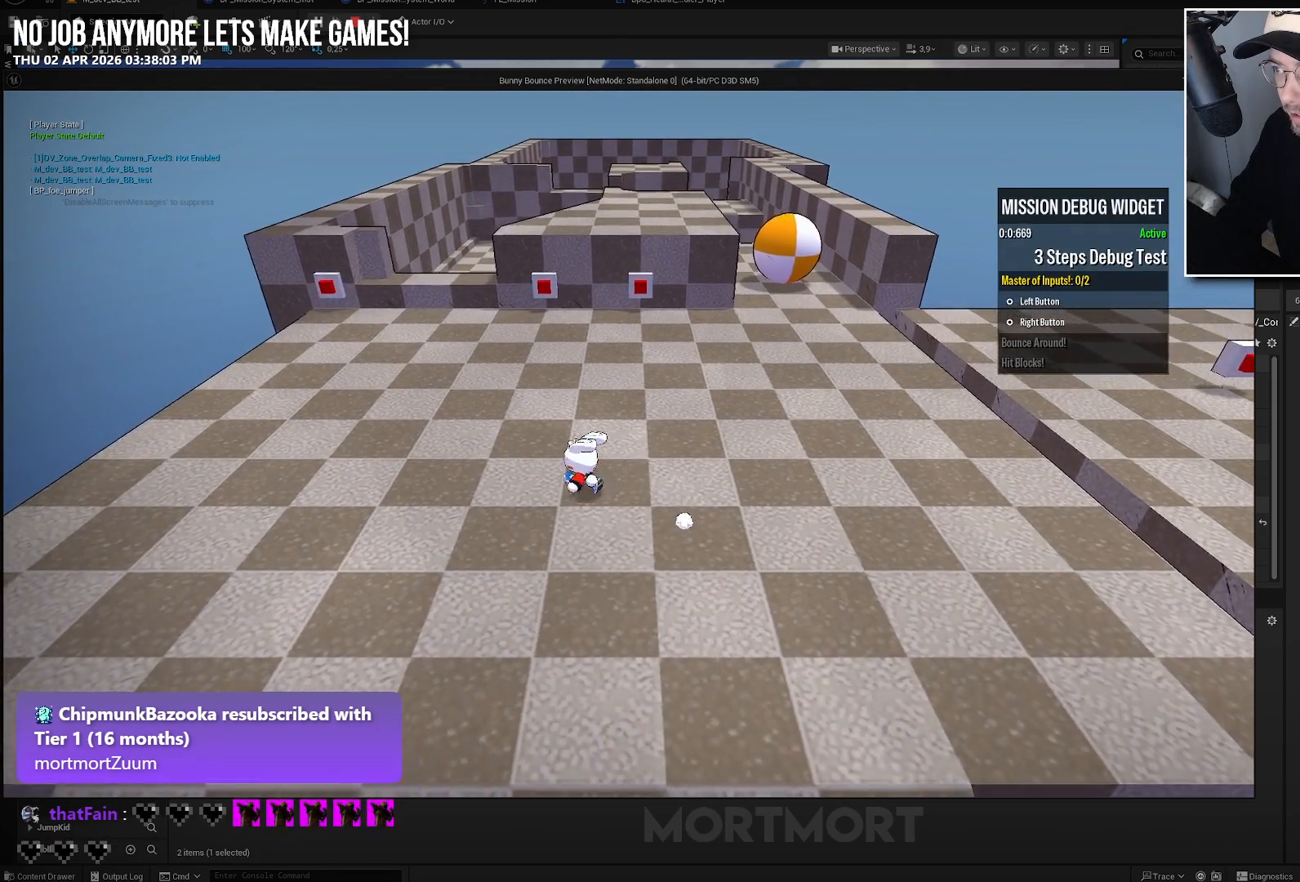
{"buttons": [], "left_stick": "up-left", "right_stick": "center", "events": [[400, "right_stick", "center"]]}
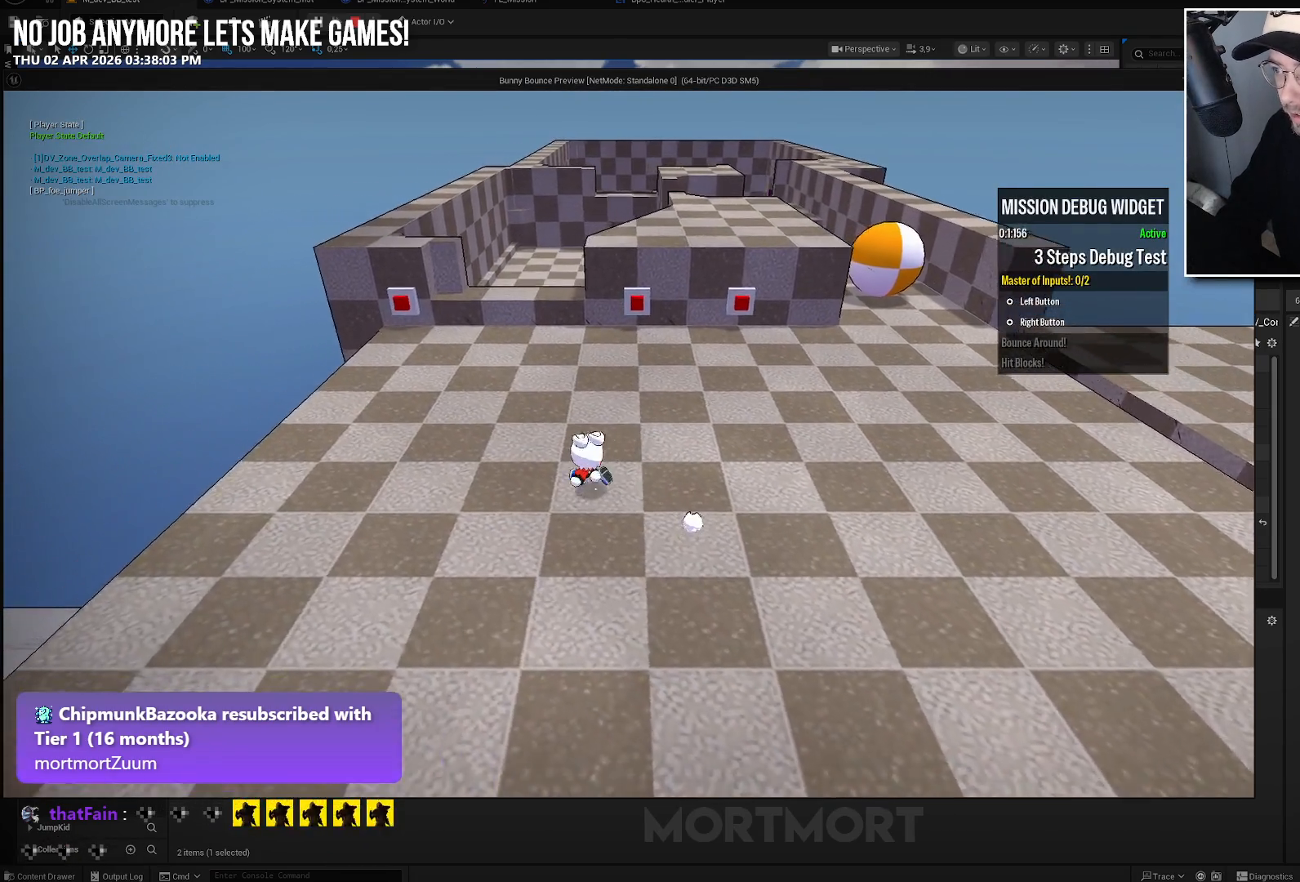
{"buttons": [], "left_stick": "center", "right_stick": "center", "events": [[500, "left_stick", "center"]]}